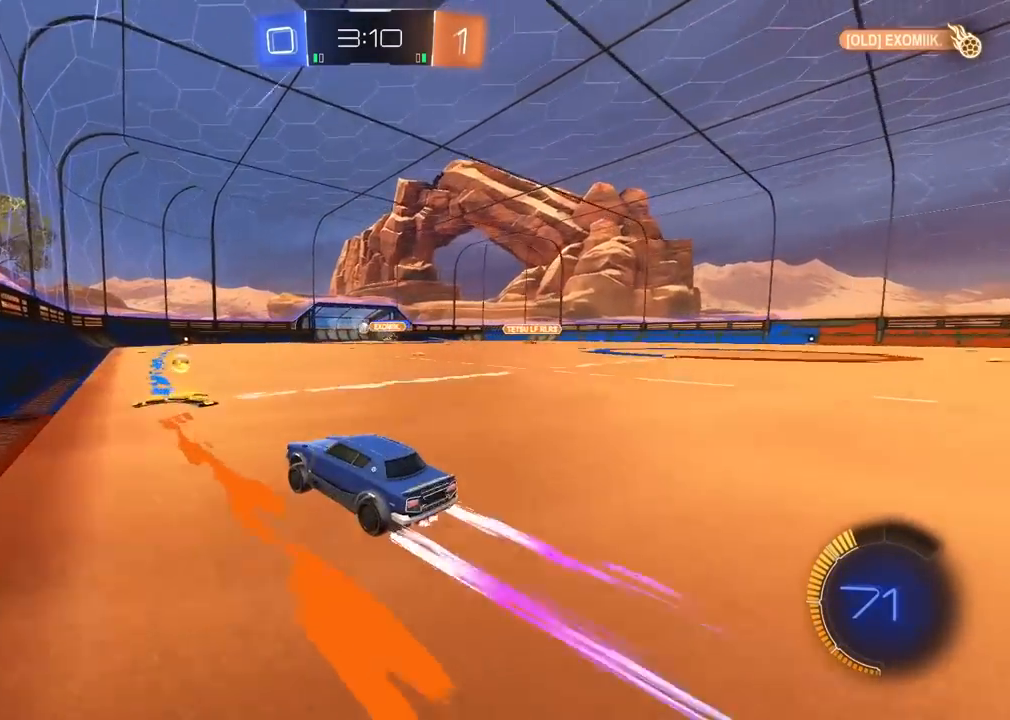
Gameplay with a controller (PlayStation layout); each line is a JSON object with the inputs held at the frame after it (dt_ms = milliseconds from this image to that frame). "events" lists button and stick changes between this image and that frame as [ms after this image, input, new state], when the widget could be followed in between. Not read: CROSS.
{"dt_ms": 500, "buttons": ["R2"], "left_stick": "center", "right_stick": "center", "events": [[167, "left_stick", "right"], [333, "left_stick", "center"]]}
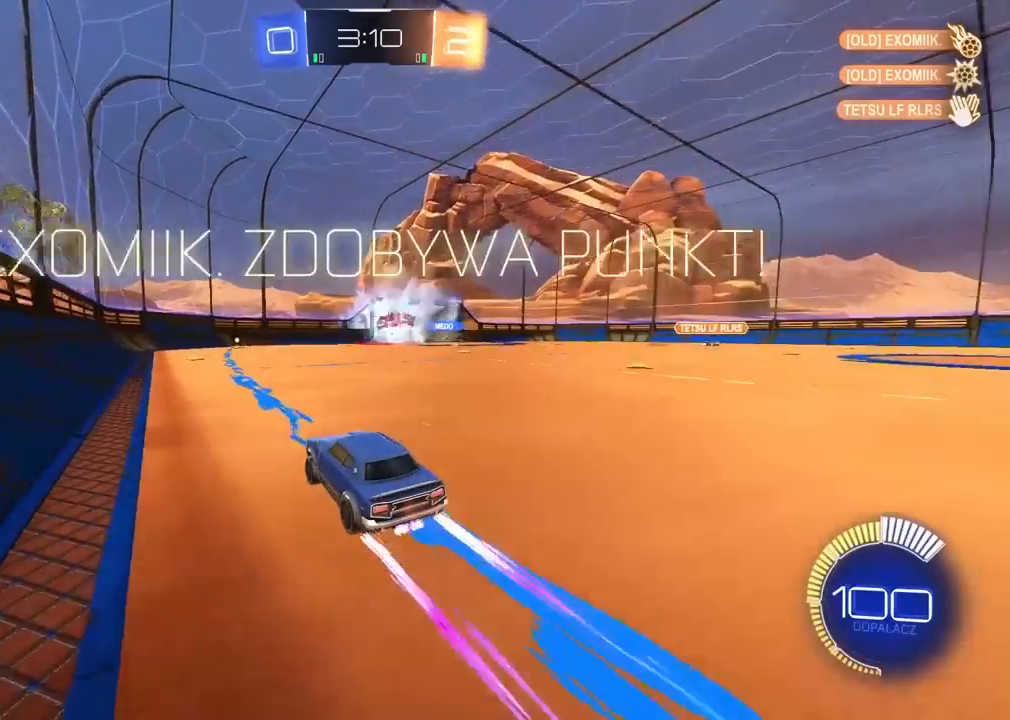
{"dt_ms": 500, "buttons": ["R2"], "left_stick": "center", "right_stick": "center", "events": []}
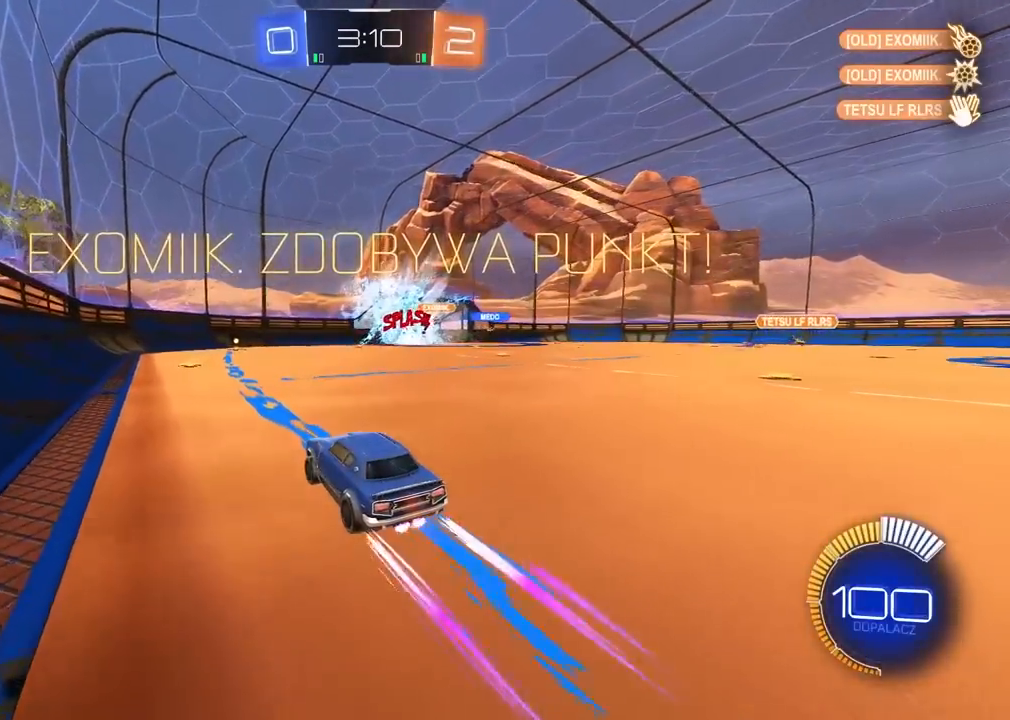
{"dt_ms": 500, "buttons": ["CIRCLE", "R1", "R2"], "left_stick": "up", "right_stick": "center", "events": [[17, "R1", "down"], [100, "CIRCLE", "down"], [100, "left_stick", "up-right"], [183, "left_stick", "center"], [350, "left_stick", "up"]]}
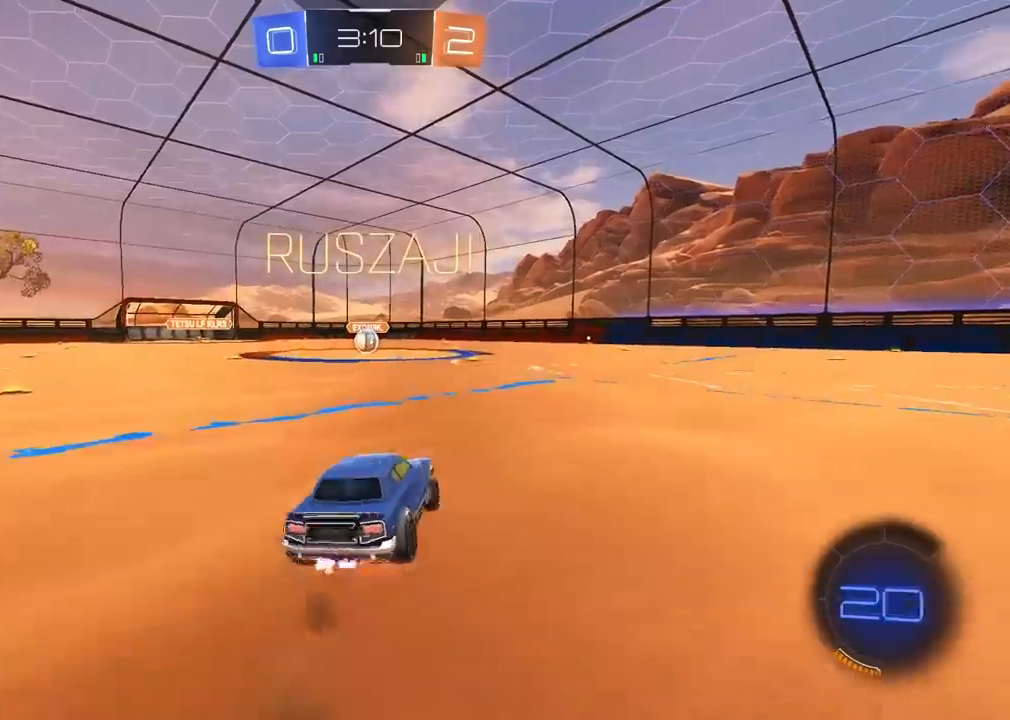
{"dt_ms": 1000, "buttons": ["R2"], "left_stick": "center", "right_stick": "center"}
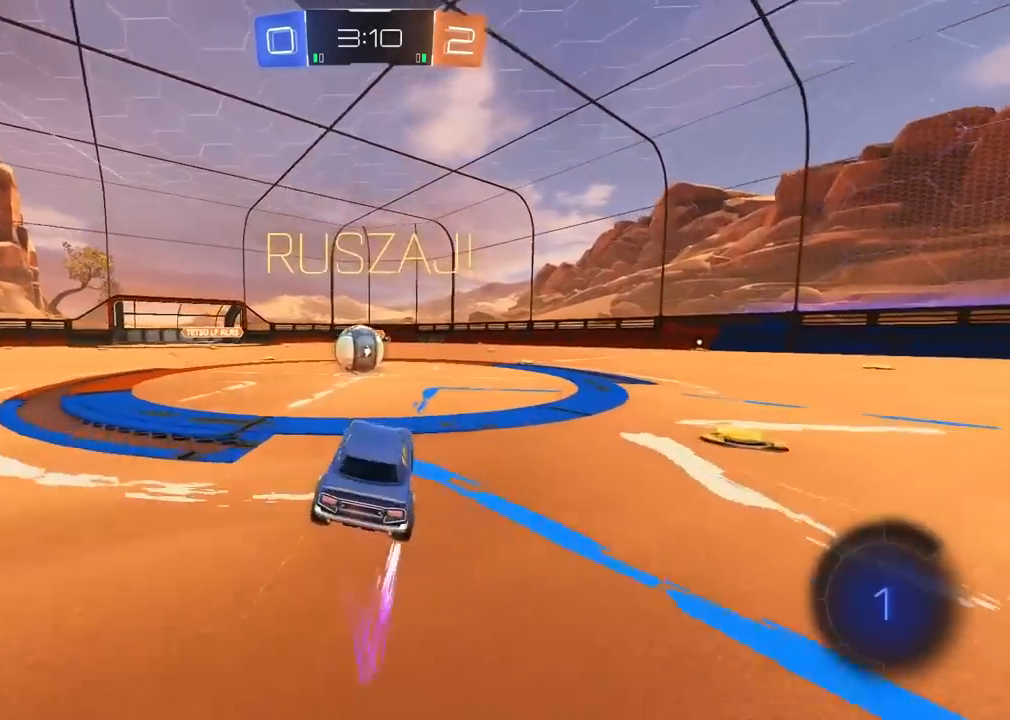
{"dt_ms": 1000, "buttons": ["R2"], "left_stick": "center", "right_stick": "center"}
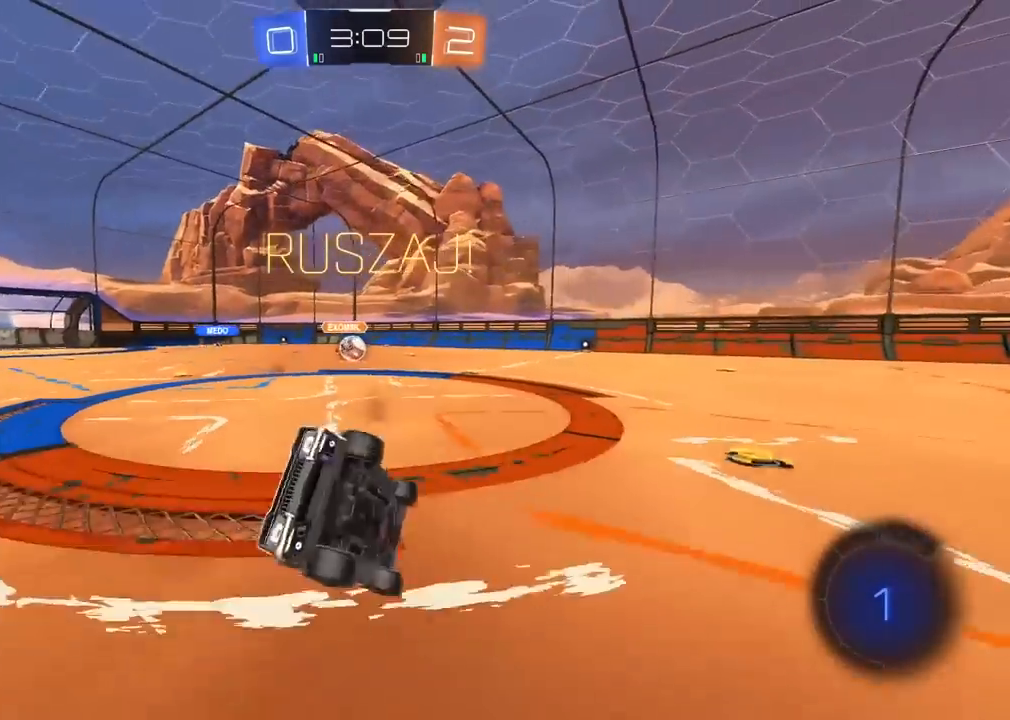
{"dt_ms": 500, "buttons": ["R2"], "left_stick": "right", "right_stick": "center", "events": [[350, "left_stick", "right"]]}
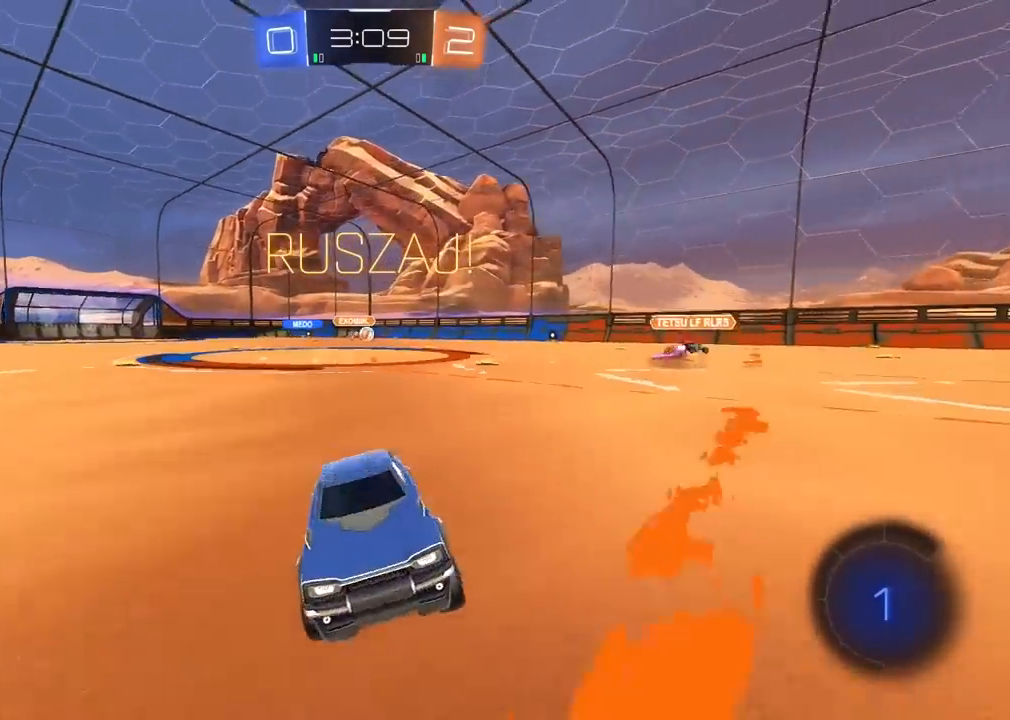
{"dt_ms": 500, "buttons": ["R2"], "left_stick": "right", "right_stick": "center", "events": []}
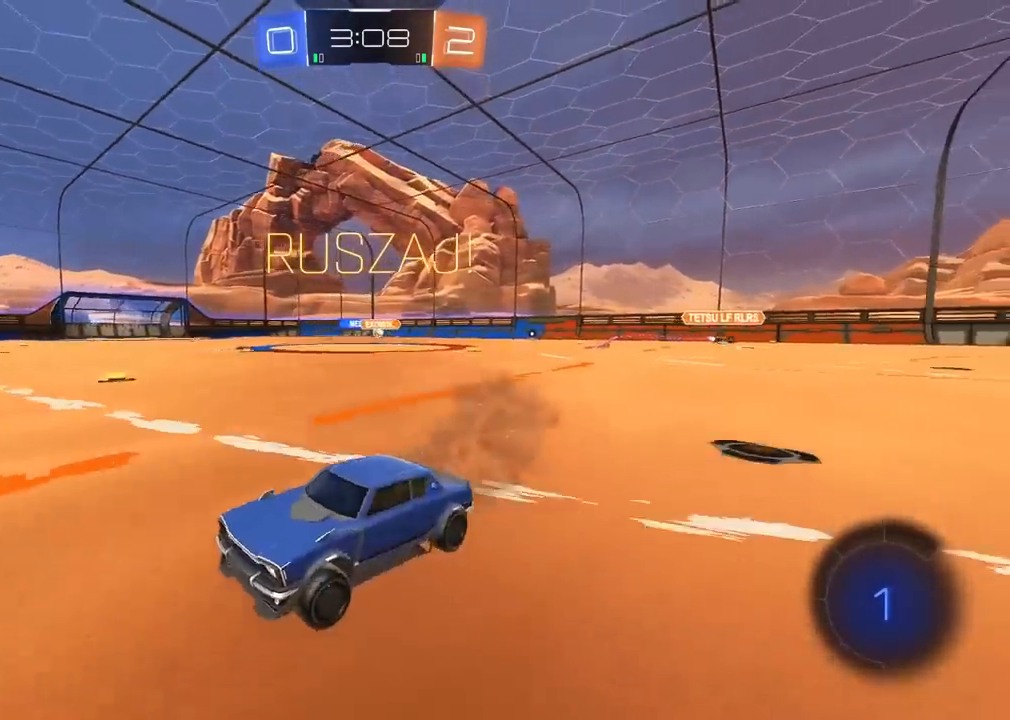
{"dt_ms": 500, "buttons": ["R2"], "left_stick": "right", "right_stick": "center", "events": [[17, "TRIANGLE", "down"], [50, "left_stick", "center"], [100, "TRIANGLE", "up"], [167, "TRIANGLE", "down"], [267, "TRIANGLE", "up"], [300, "left_stick", "right"]]}
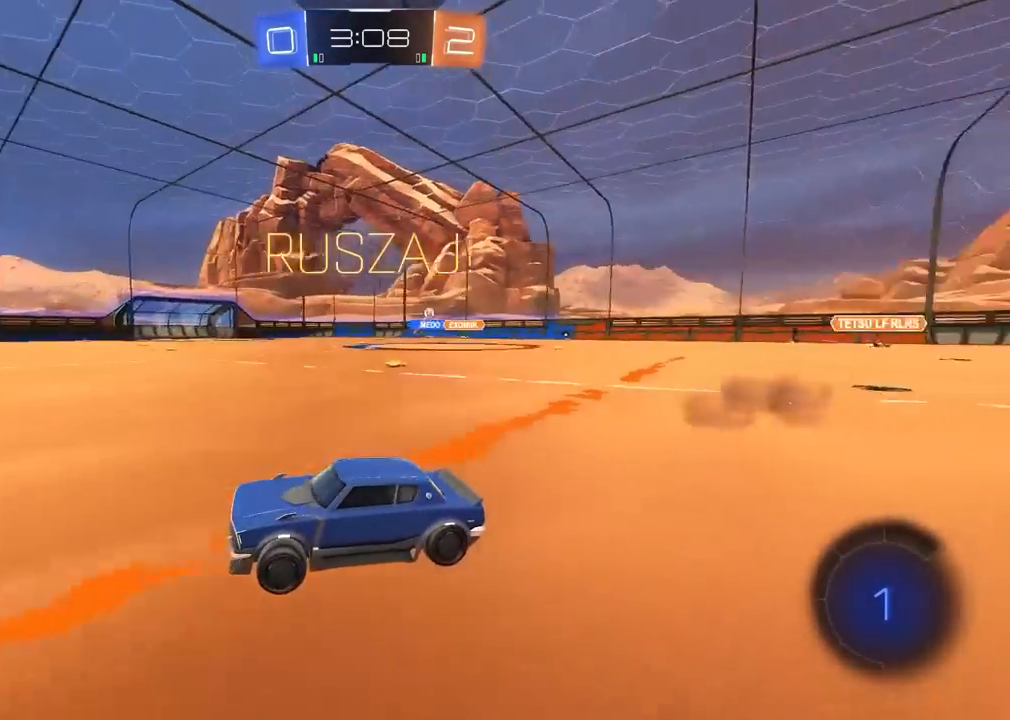
{"dt_ms": 500, "buttons": ["R2"], "left_stick": "center", "right_stick": "center", "events": [[50, "left_stick", "center"], [183, "left_stick", "right"], [300, "left_stick", "center"]]}
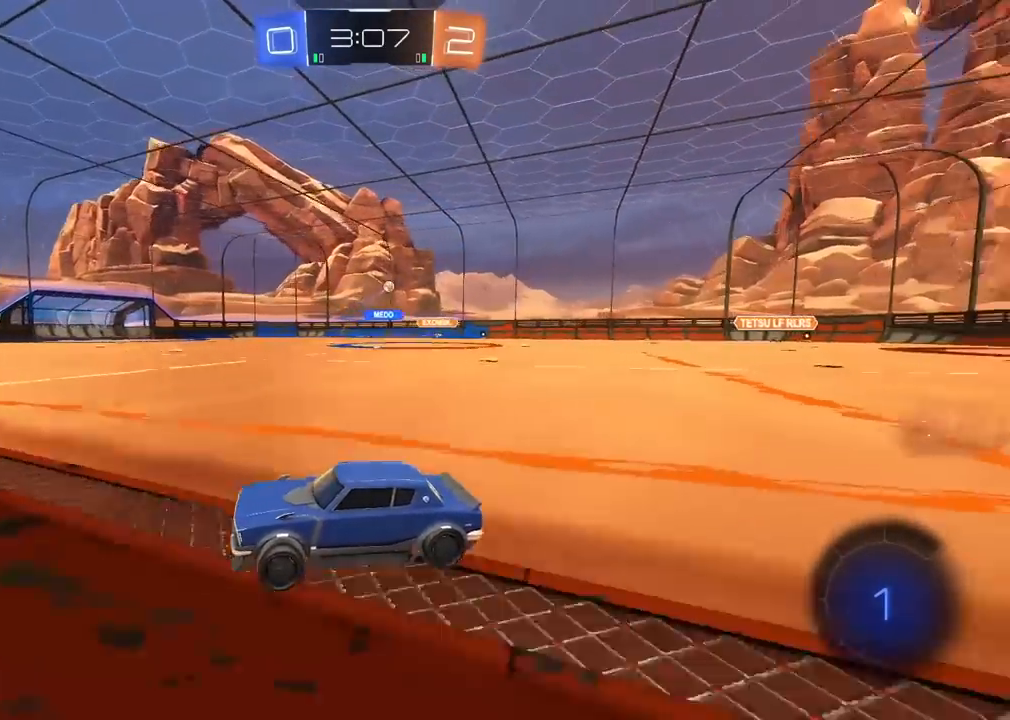
{"dt_ms": 500, "buttons": ["R2"], "left_stick": "right", "right_stick": "center", "events": [[17, "left_stick", "right"], [133, "L1", "down"], [317, "L1", "up"]]}
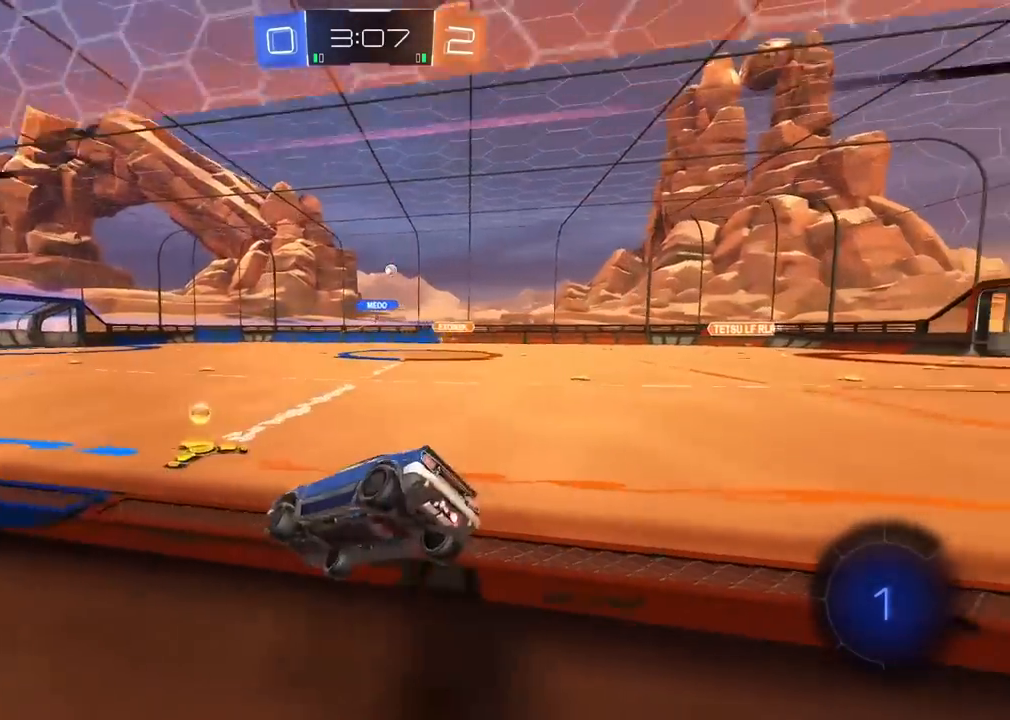
{"dt_ms": 500, "buttons": ["R1", "R2"], "left_stick": "right", "right_stick": "center", "events": [[117, "left_stick", "center"], [167, "left_stick", "right"], [267, "left_stick", "center"], [400, "left_stick", "right"], [500, "R1", "down"]]}
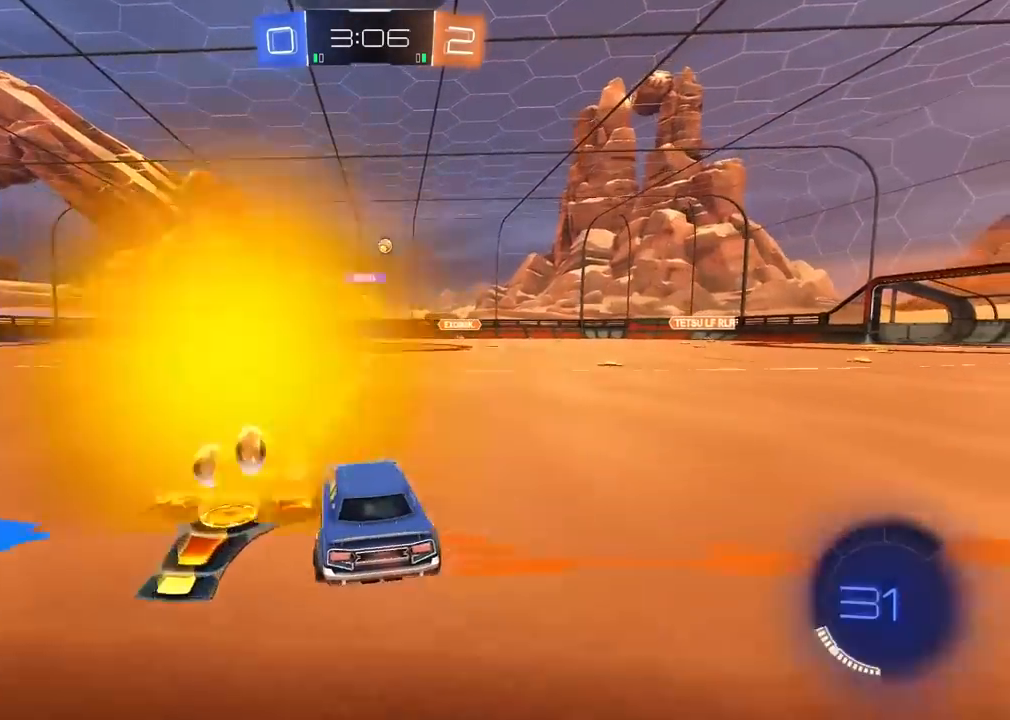
{"dt_ms": 500, "buttons": ["R2"], "left_stick": "center", "right_stick": "center", "events": [[233, "R1", "up"], [267, "left_stick", "center"]]}
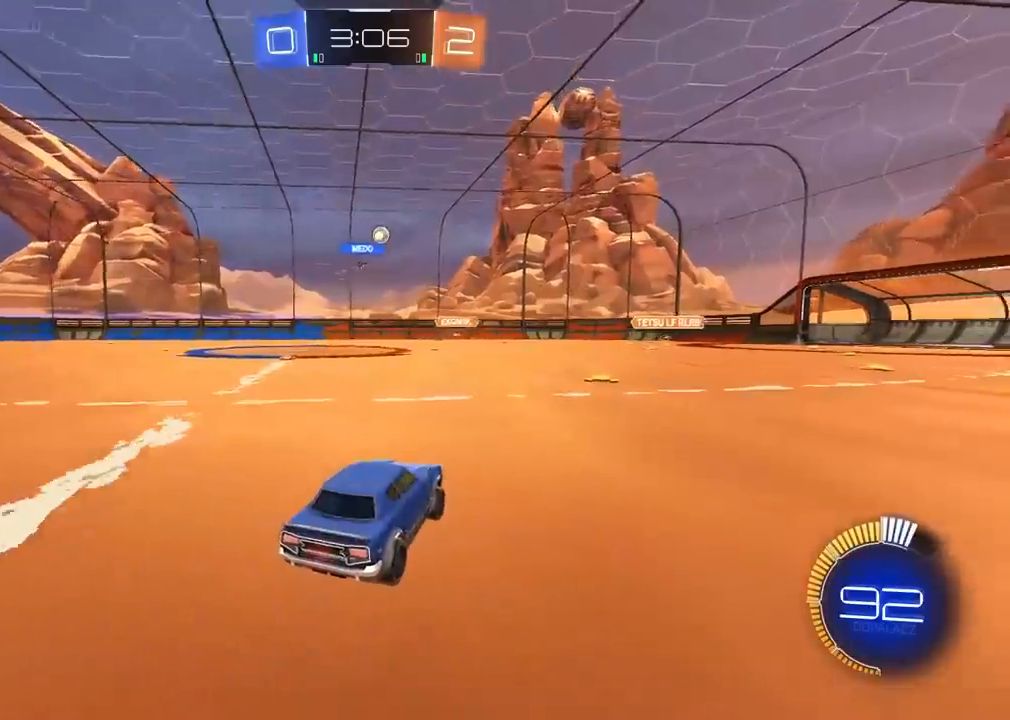
{"dt_ms": 500, "buttons": ["R2"], "left_stick": "right", "right_stick": "center", "events": [[33, "left_stick", "right"]]}
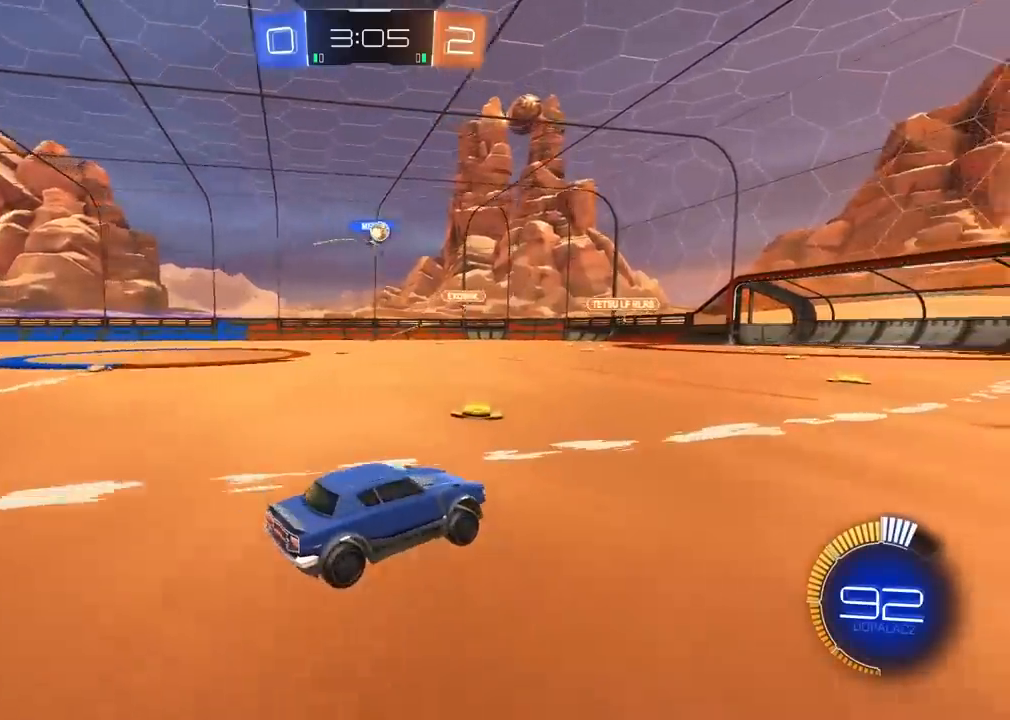
{"dt_ms": 500, "buttons": ["R2"], "left_stick": "left", "right_stick": "center", "events": [[33, "left_stick", "center"], [317, "left_stick", "left"]]}
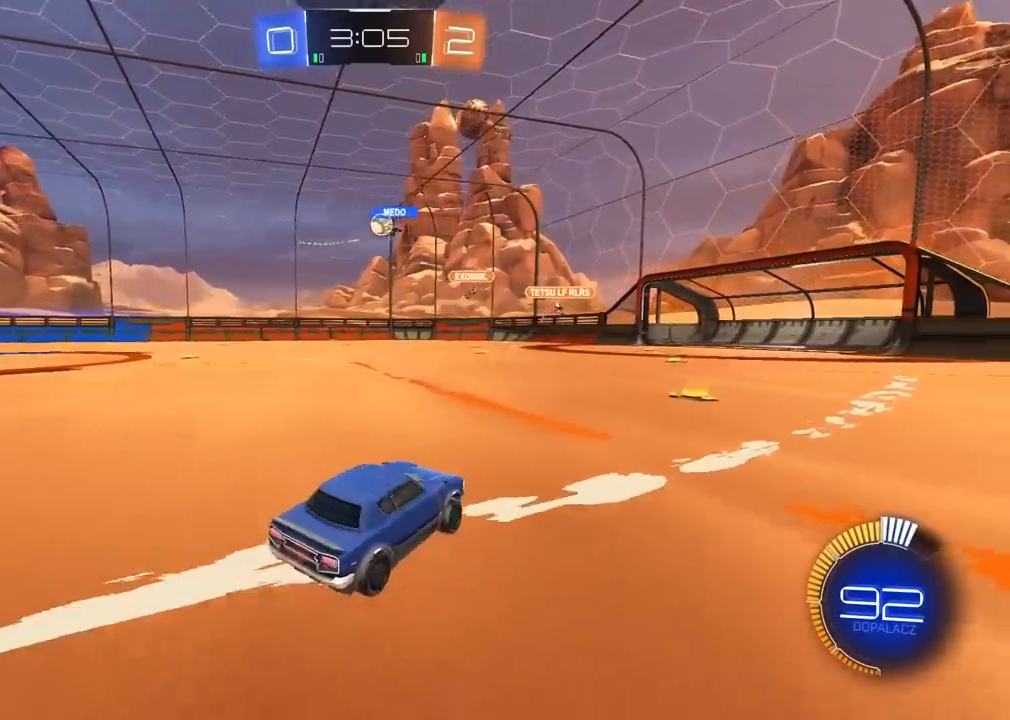
{"dt_ms": 500, "buttons": ["R2"], "left_stick": "center", "right_stick": "center", "events": [[67, "R1", "down"], [250, "left_stick", "center"], [367, "R1", "up"]]}
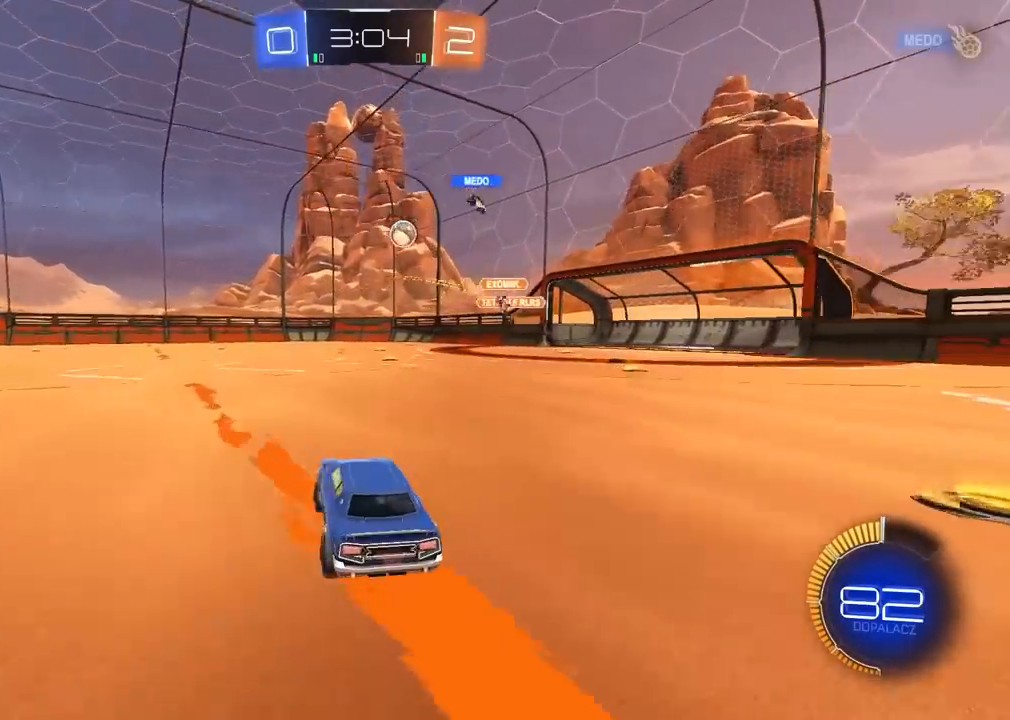
{"dt_ms": 500, "buttons": [], "left_stick": "right", "right_stick": "center", "events": [[167, "left_stick", "right"], [250, "R2", "up"], [300, "left_stick", "center"], [317, "L2", "down"], [433, "L2", "up"], [500, "left_stick", "right"]]}
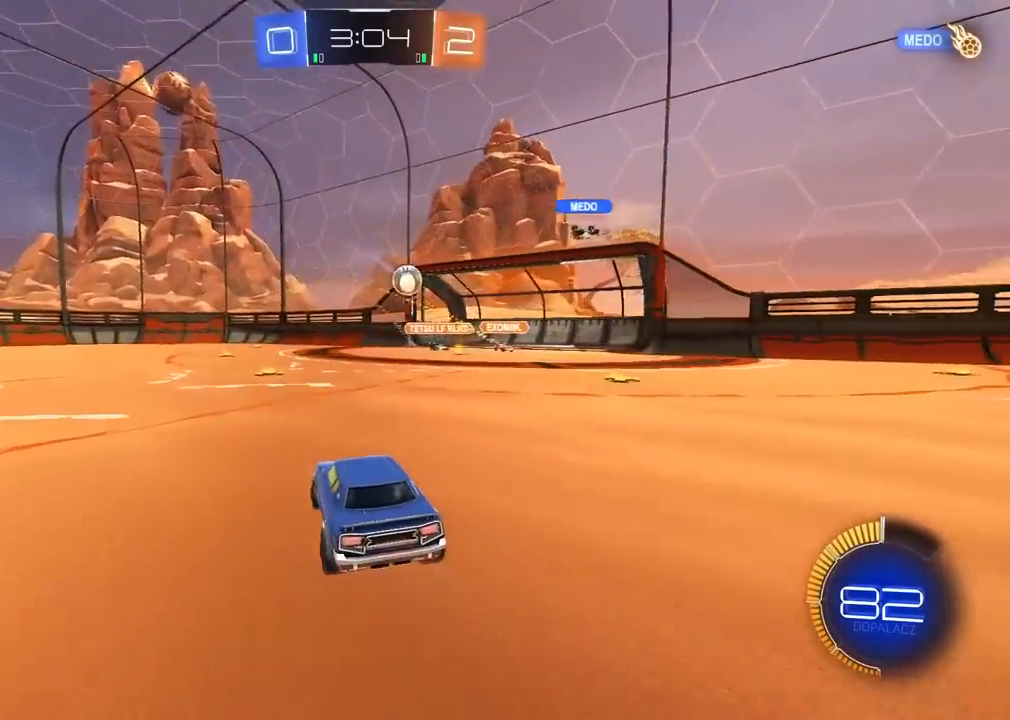
{"dt_ms": 500, "buttons": [], "left_stick": "center", "right_stick": "center", "events": [[50, "R2", "down"], [233, "R2", "up"], [383, "left_stick", "center"]]}
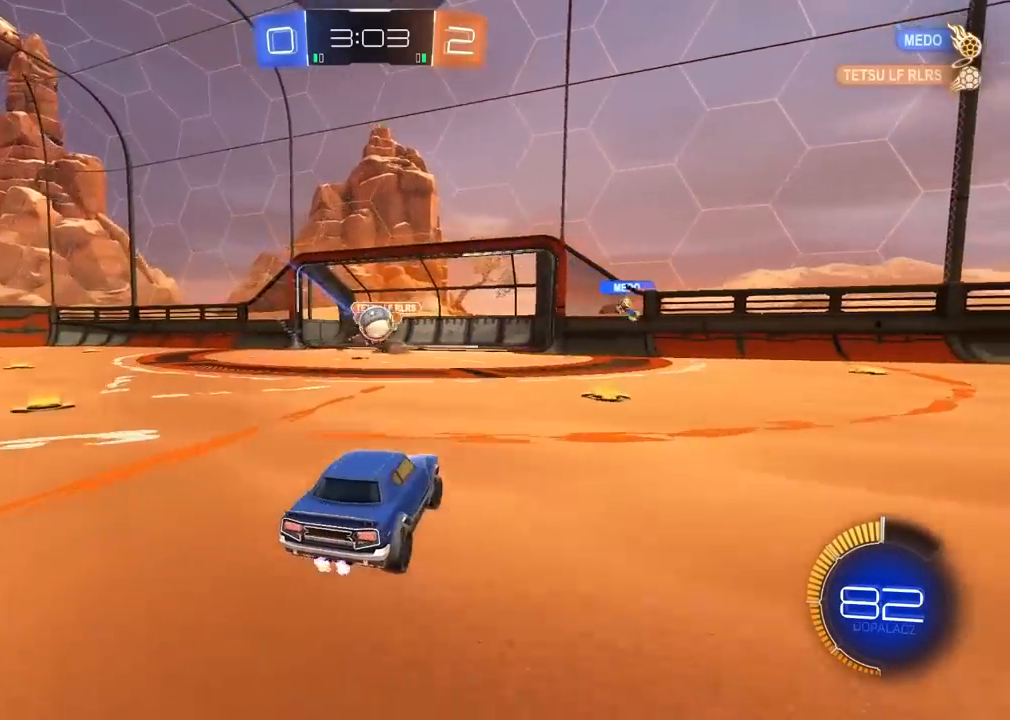
{"dt_ms": 500, "buttons": ["R1", "R2"], "left_stick": "center", "right_stick": "center", "events": [[17, "left_stick", "down-left"], [67, "R2", "down"], [83, "left_stick", "center"], [100, "R1", "down"], [417, "left_stick", "left"], [500, "left_stick", "center"]]}
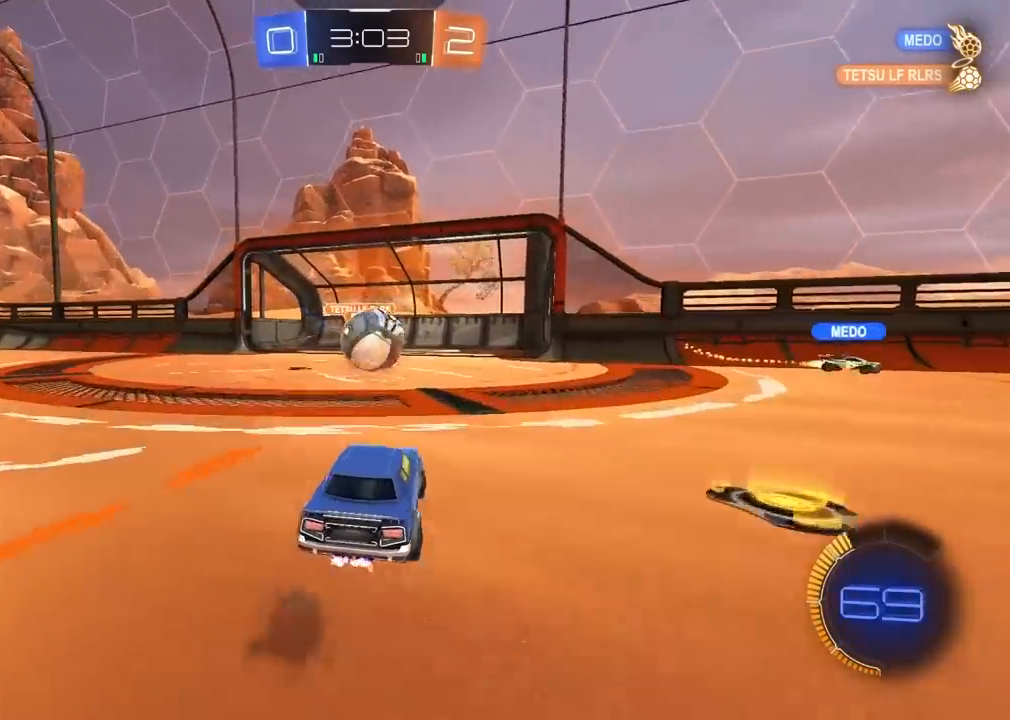
{"dt_ms": 500, "buttons": [], "left_stick": "center", "right_stick": "center"}
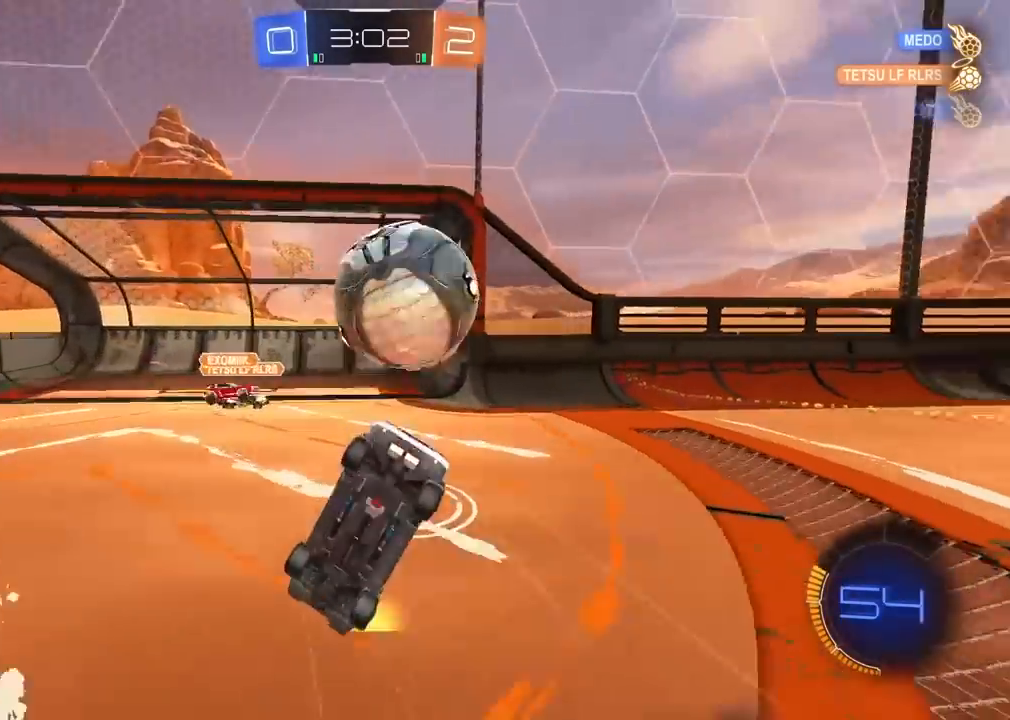
{"dt_ms": 500, "buttons": ["TRIANGLE"], "left_stick": "center", "right_stick": "center", "events": [[500, "TRIANGLE", "down"]]}
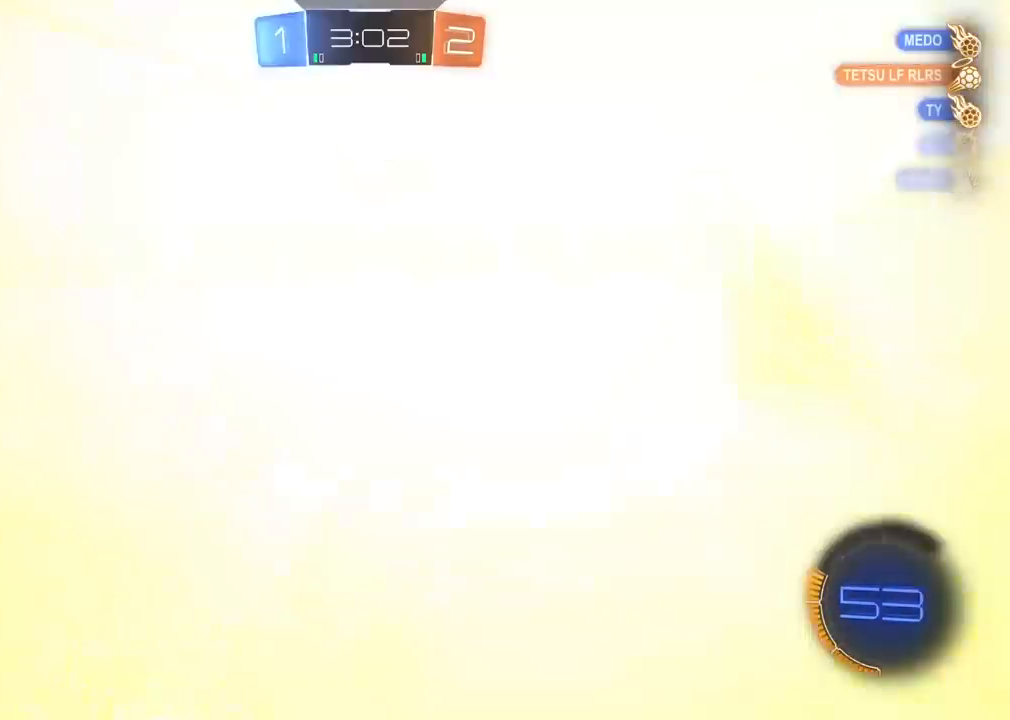
{"dt_ms": 500, "buttons": [], "left_stick": "center", "right_stick": "center", "events": [[117, "TRIANGLE", "up"]]}
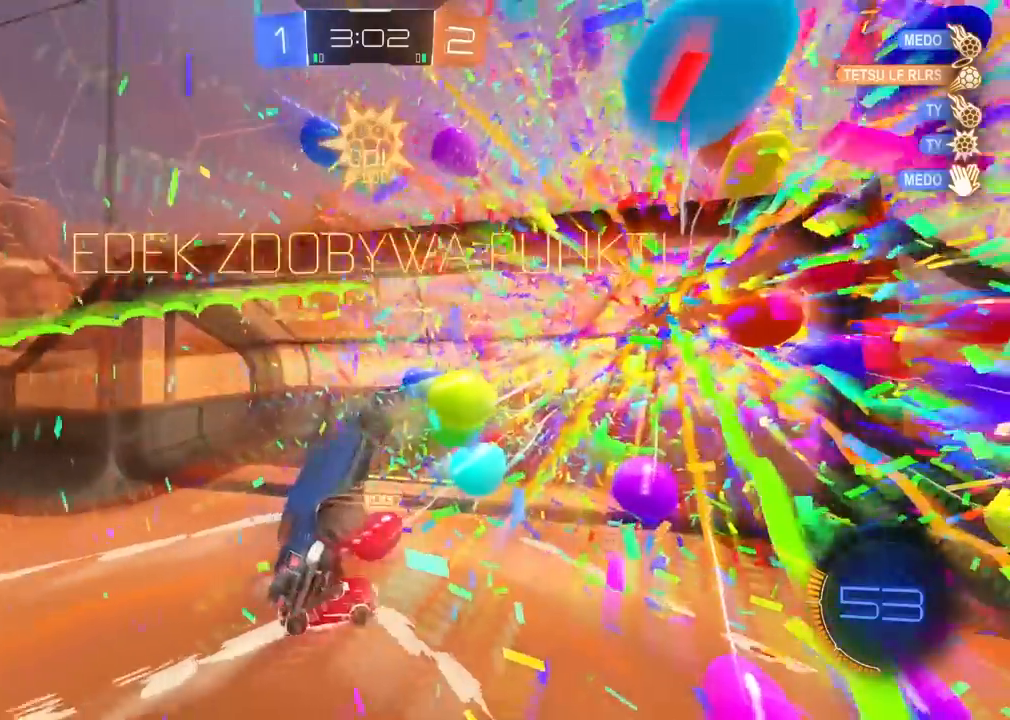
{"dt_ms": 500, "buttons": ["L1", "L2"], "left_stick": "down-left", "right_stick": "center", "events": [[233, "left_stick", "down-left"], [267, "L2", "down"], [500, "L1", "down"]]}
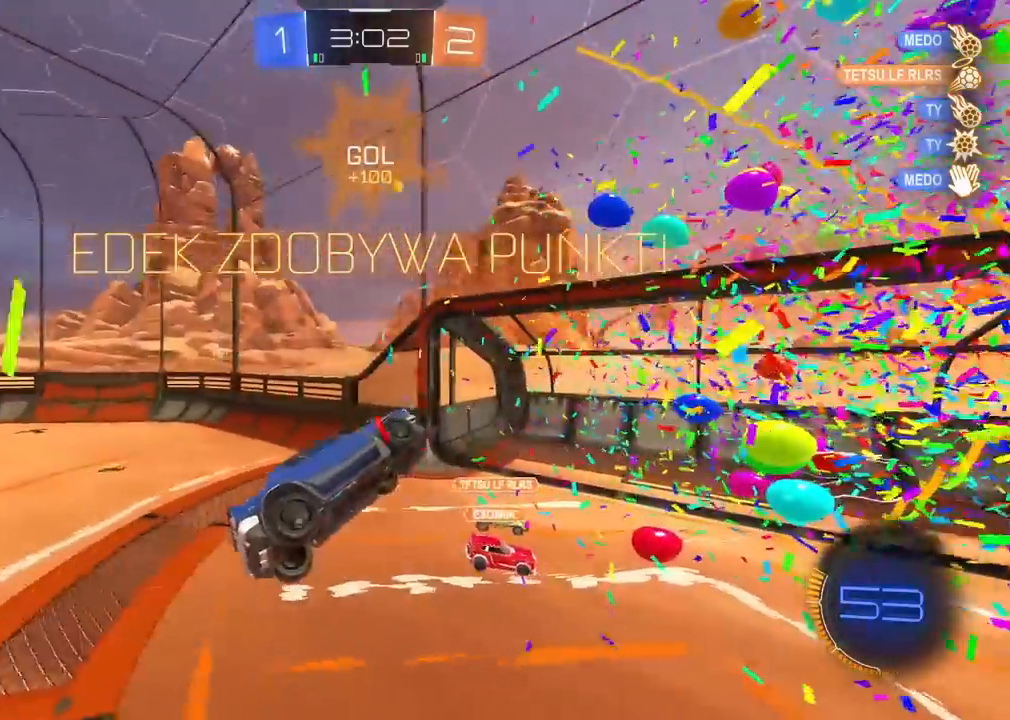
{"dt_ms": 500, "buttons": ["L2", "R1", "R2"], "left_stick": "up", "right_stick": "center", "events": [[67, "L1", "up"], [67, "L2", "up"], [383, "L2", "down"], [383, "left_stick", "up"], [417, "R2", "down"], [433, "R1", "down"]]}
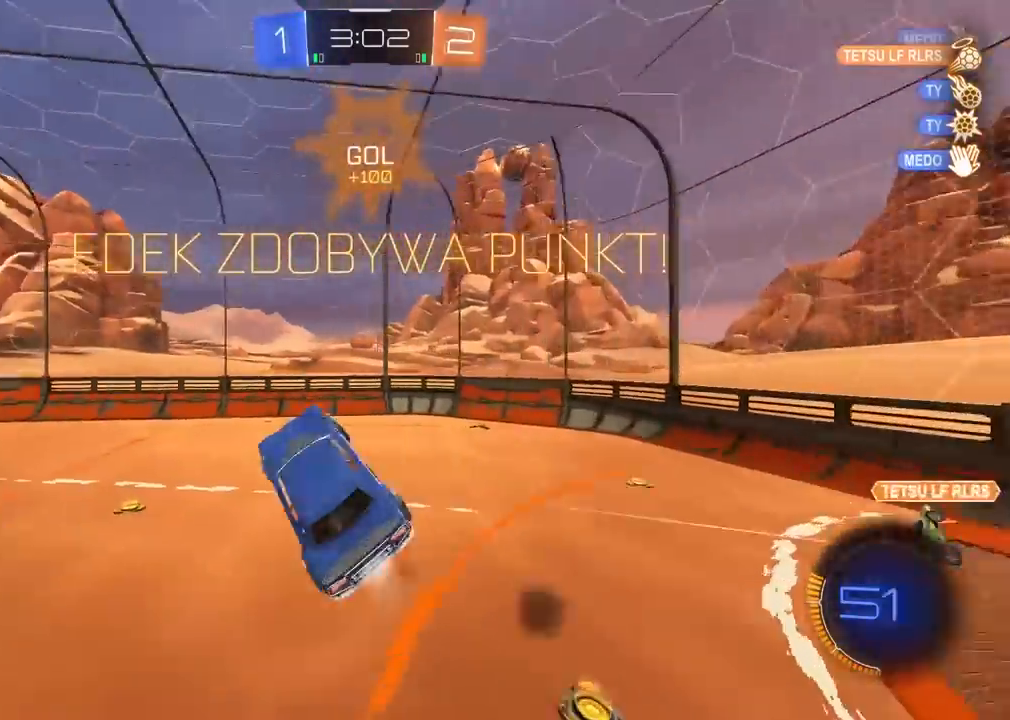
{"dt_ms": 500, "buttons": ["R2"], "left_stick": "center", "right_stick": "center", "events": [[33, "left_stick", "down-right"], [217, "left_stick", "center"], [267, "left_stick", "right"], [400, "L2", "up"], [400, "R1", "up"], [400, "left_stick", "center"]]}
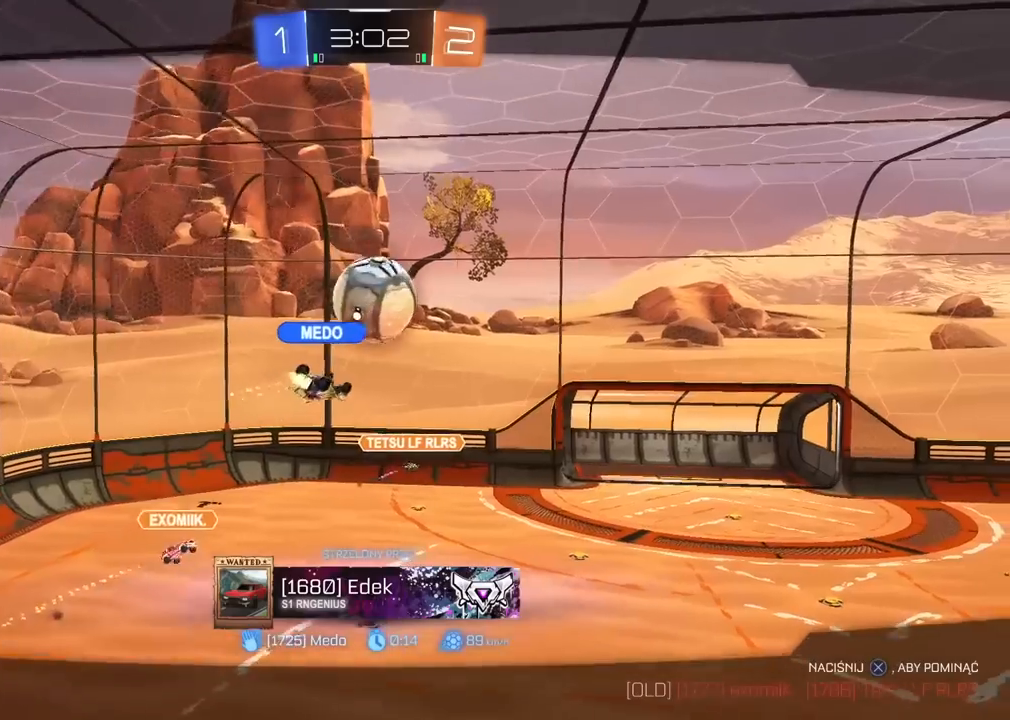
{"dt_ms": 500, "buttons": ["R2"], "left_stick": "center", "right_stick": "center", "events": []}
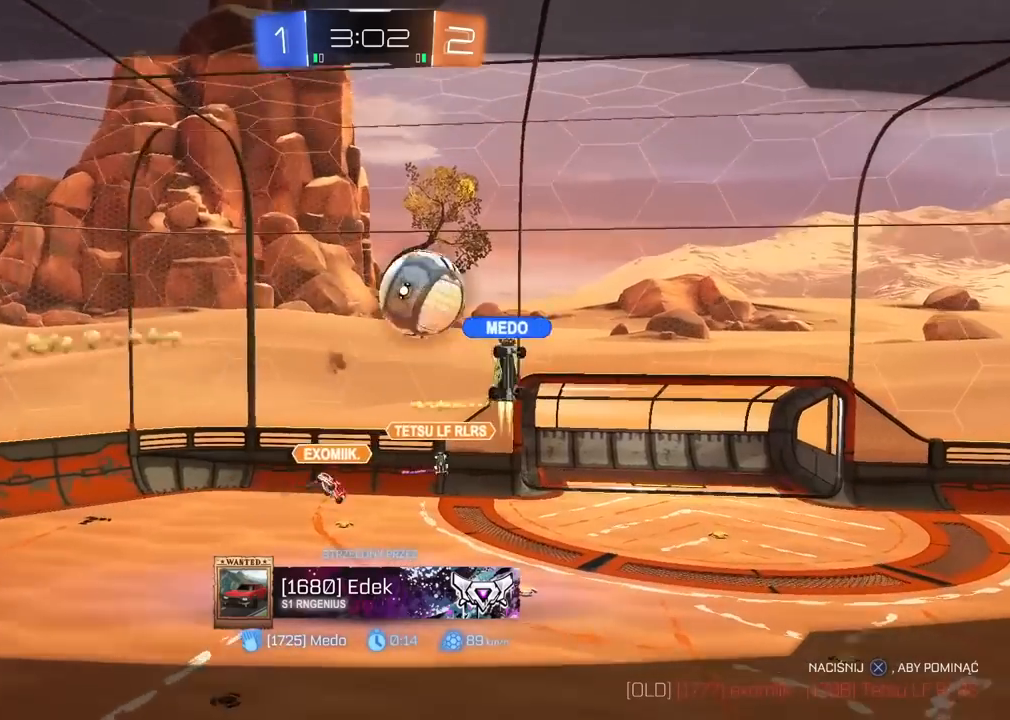
{"dt_ms": 500, "buttons": ["R2"], "left_stick": "center", "right_stick": "center", "events": []}
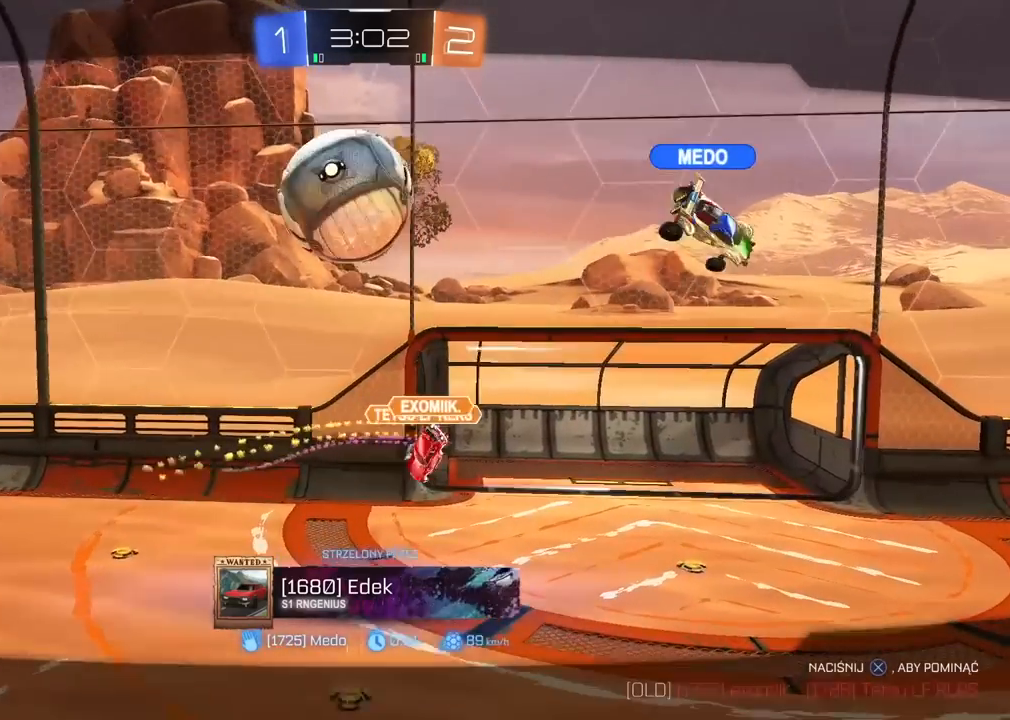
{"dt_ms": 500, "buttons": [], "left_stick": "center", "right_stick": "center"}
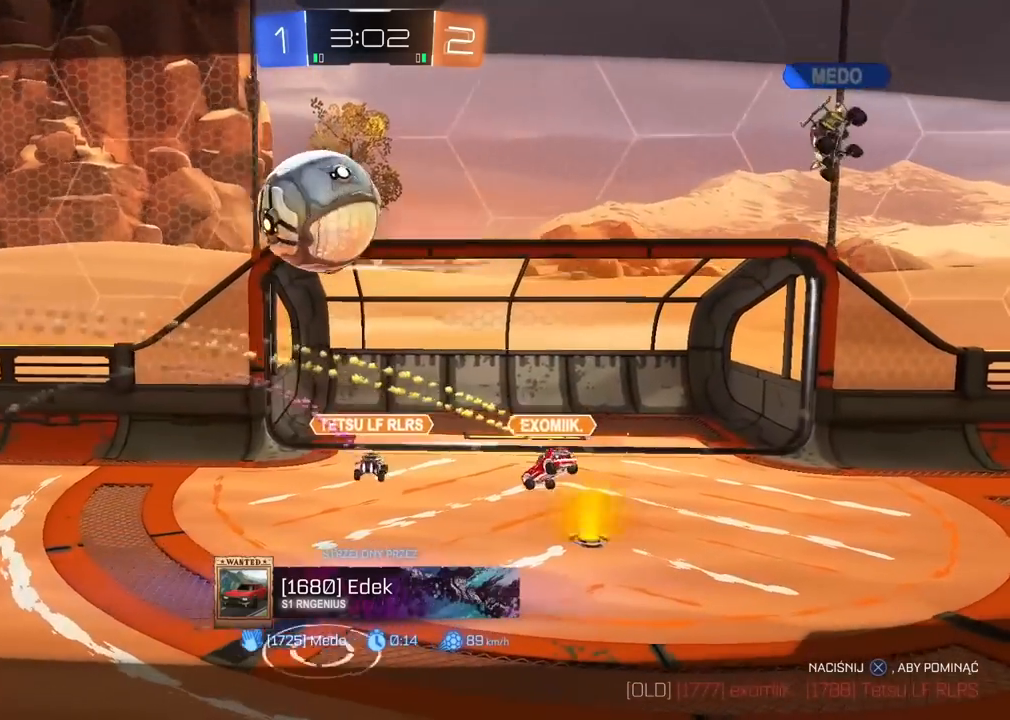
{"dt_ms": 500, "buttons": [], "left_stick": "center", "right_stick": "center", "events": []}
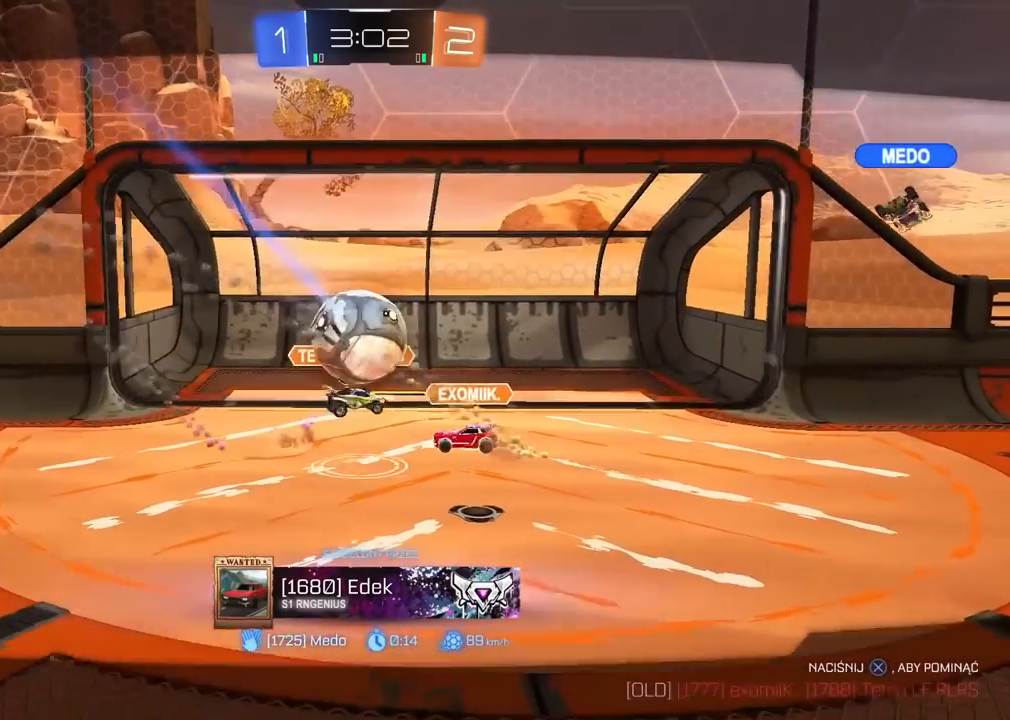
{"dt_ms": 500, "buttons": [], "left_stick": "center", "right_stick": "center", "events": []}
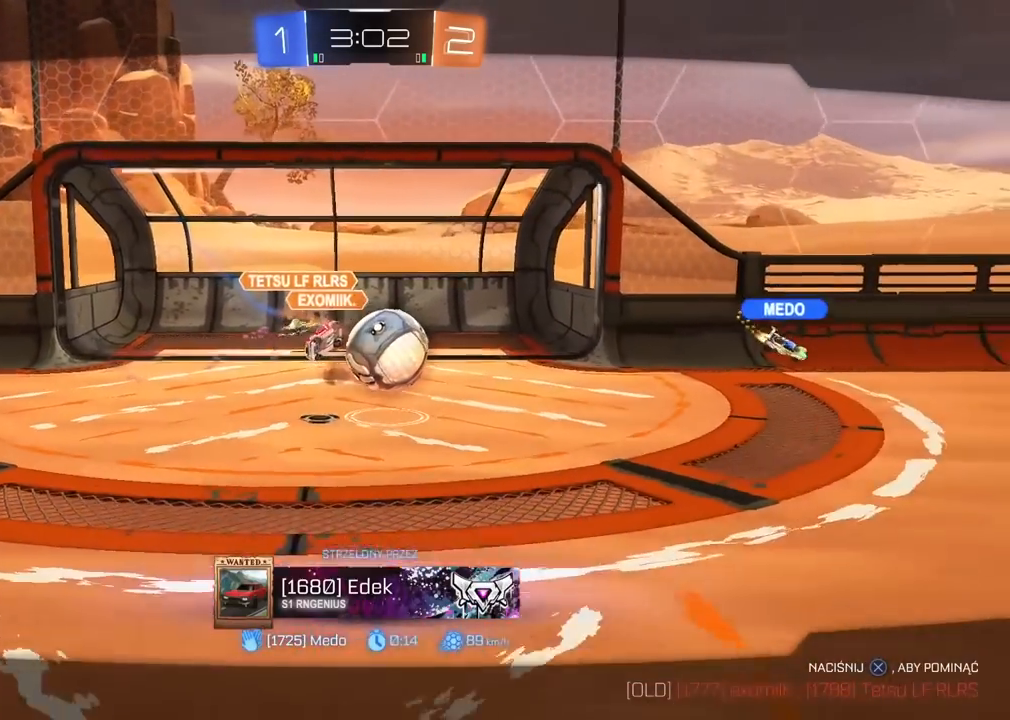
{"dt_ms": 500, "buttons": ["R2"], "left_stick": "center", "right_stick": "center", "events": [[133, "TRIANGLE", "down"], [183, "R2", "down"], [217, "TRIANGLE", "up"], [267, "TRIANGLE", "down"], [350, "TRIANGLE", "up"], [417, "TRIANGLE", "down"], [483, "TRIANGLE", "up"]]}
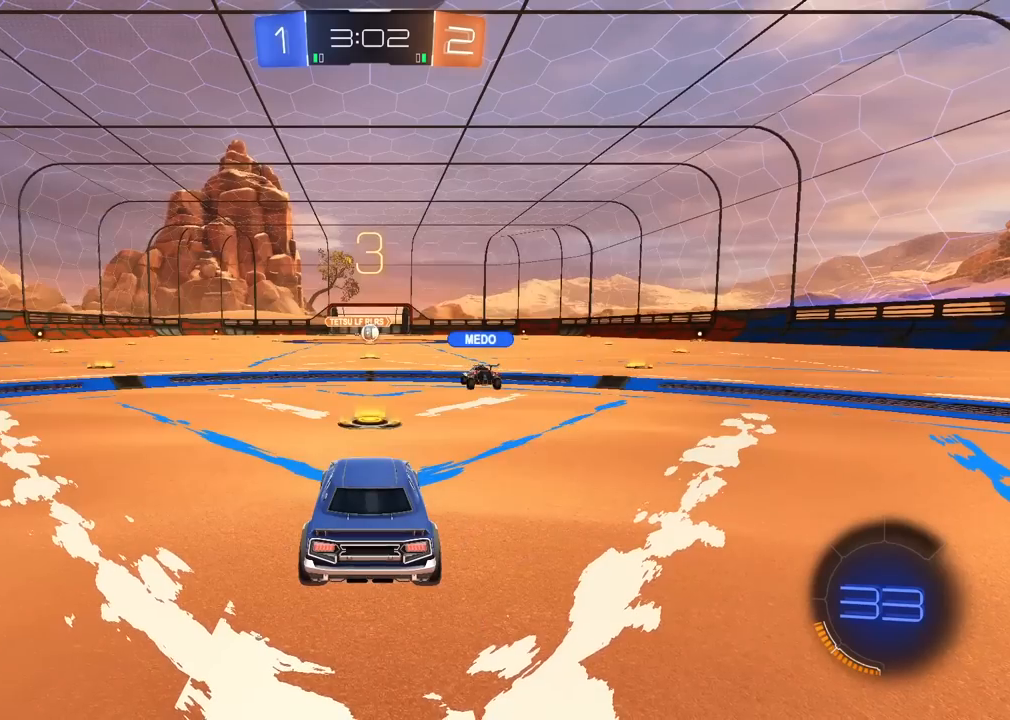
{"dt_ms": 500, "buttons": ["TRIANGLE", "R2"], "left_stick": "center", "right_stick": "center", "events": [[33, "TRIANGLE", "down"], [117, "TRIANGLE", "up"], [167, "TRIANGLE", "down"], [250, "TRIANGLE", "up"], [317, "TRIANGLE", "down"], [400, "TRIANGLE", "up"], [467, "TRIANGLE", "down"]]}